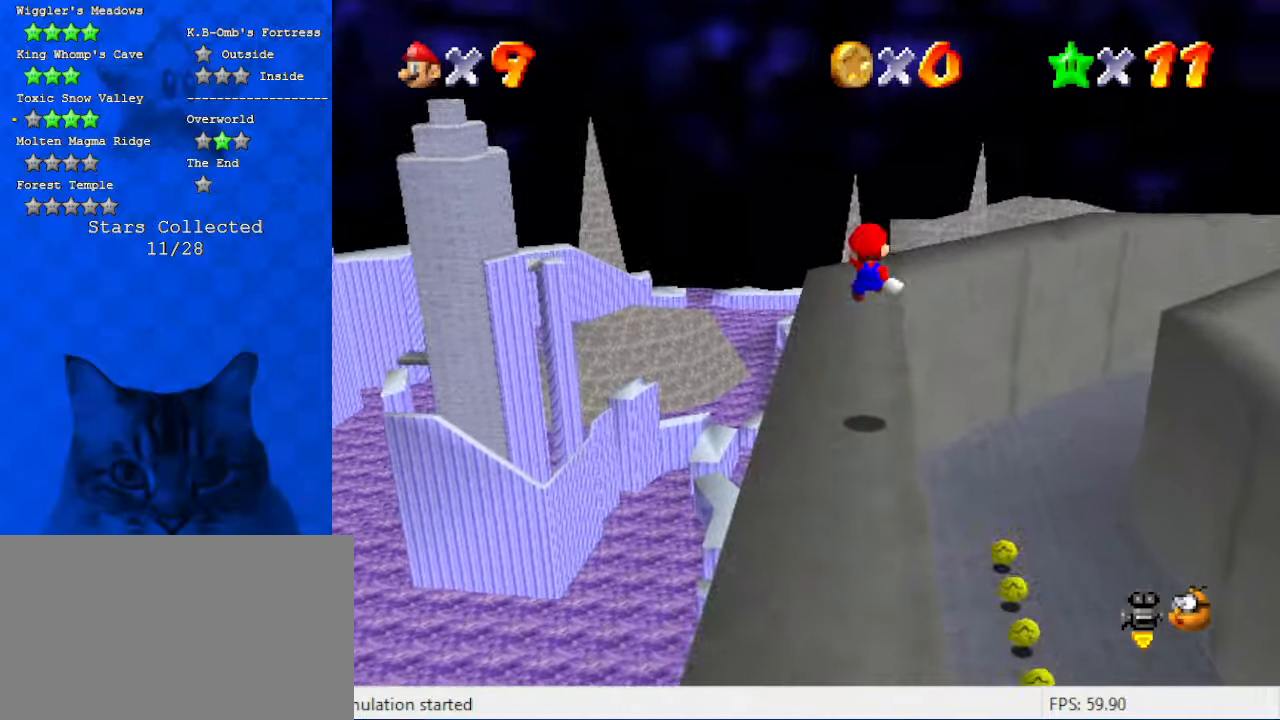
Gameplay with keyboard; each line is a JSON object with the keys held at the frame after it. "events" lists presses ("down") and releases ("up") of "a", "c", "ctrl", "d", "down", "left", "return", "right", "s", "shift", "up", "w", "x" and "y" between this image and that frame as [ms after this image, input, new state], when the widget could be followed in between. No other keys are recorded. Mouse input is not recorded.
{"keys": ["left", "up"], "events": [[34, "a", "down"], [134, "left", "down"], [167, "a", "up"]]}
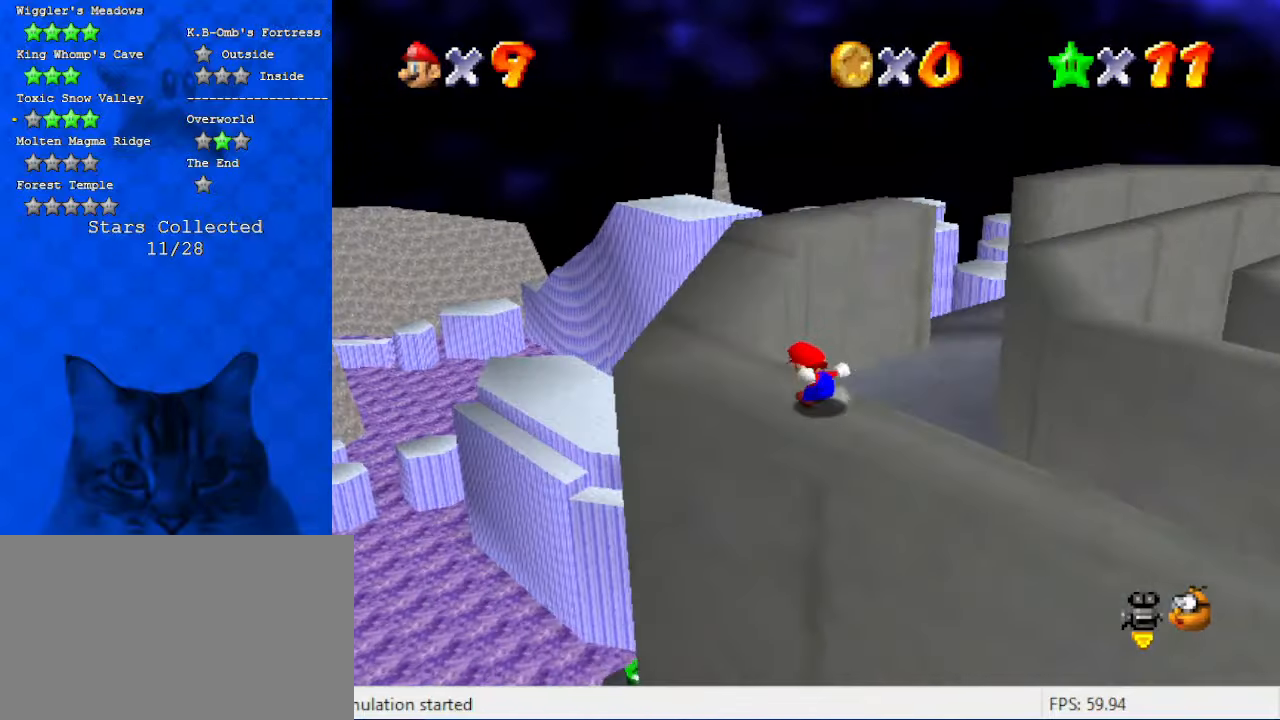
{"keys": ["shift", "up"], "events": [[234, "left", "up"], [434, "shift", "down"]]}
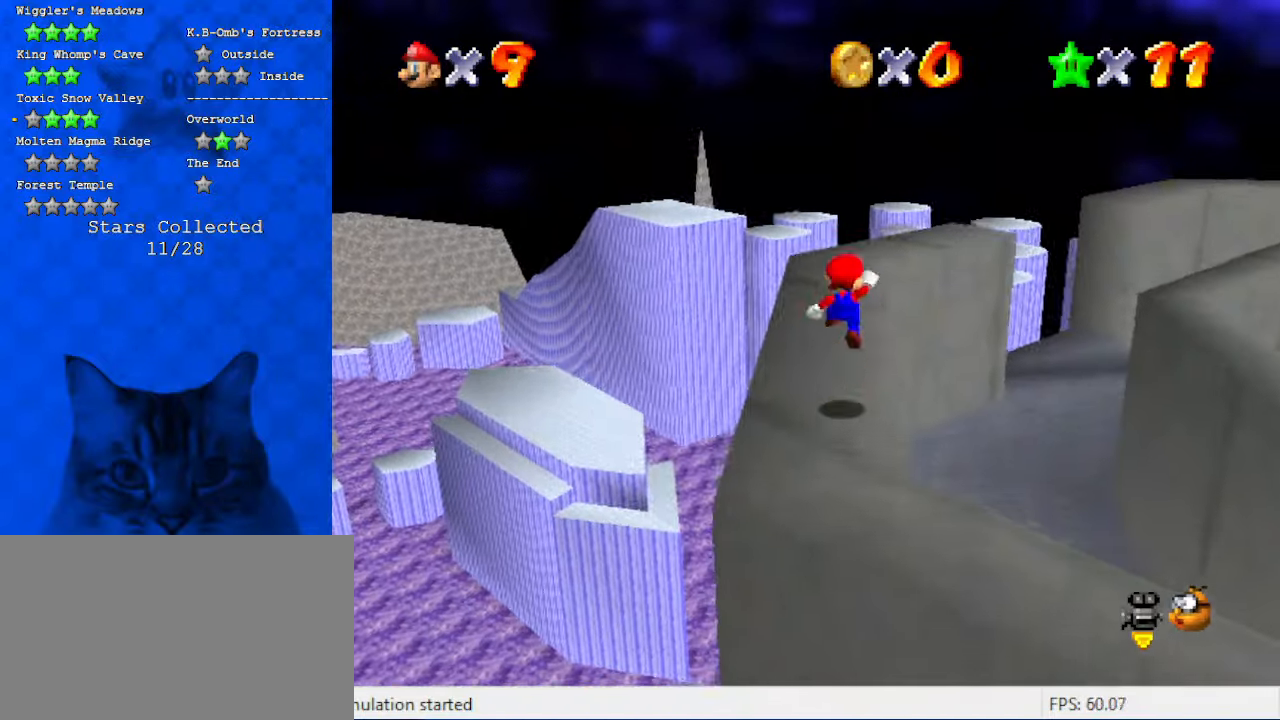
{"keys": ["left", "up"], "events": [[67, "shift", "up"], [167, "a", "down"], [200, "left", "down"], [234, "a", "up"]]}
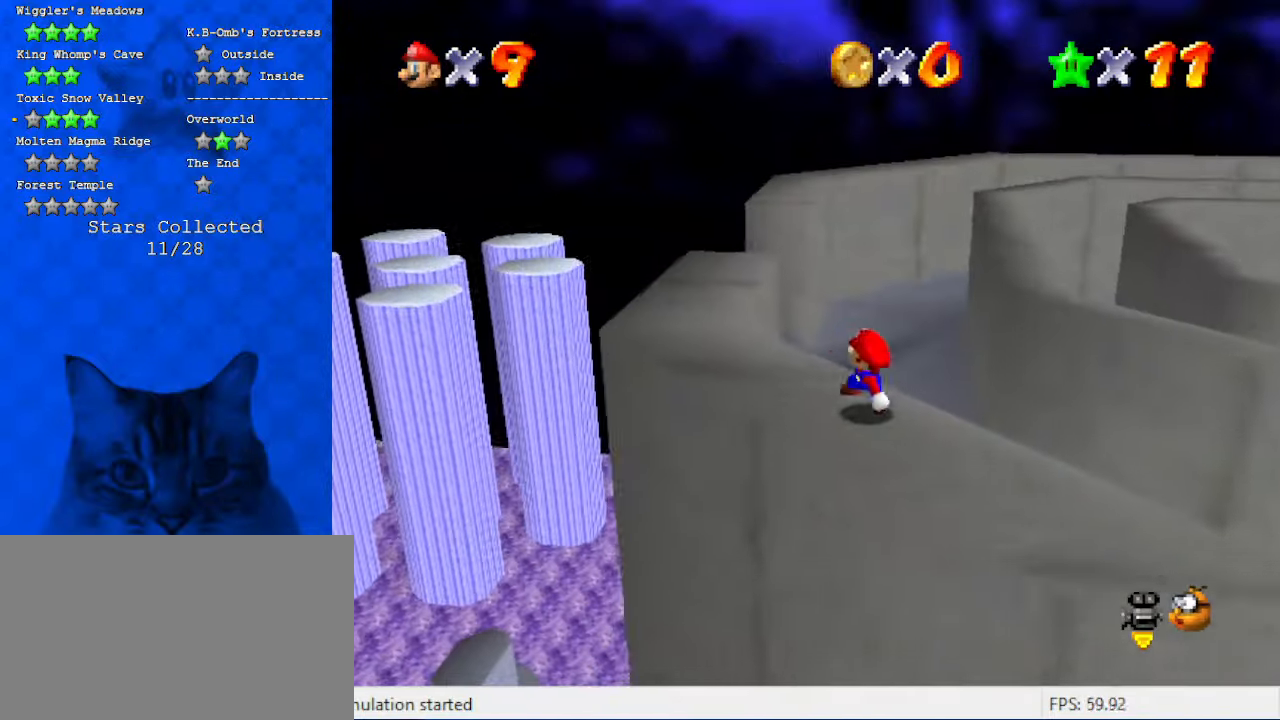
{"keys": ["left", "up"], "events": []}
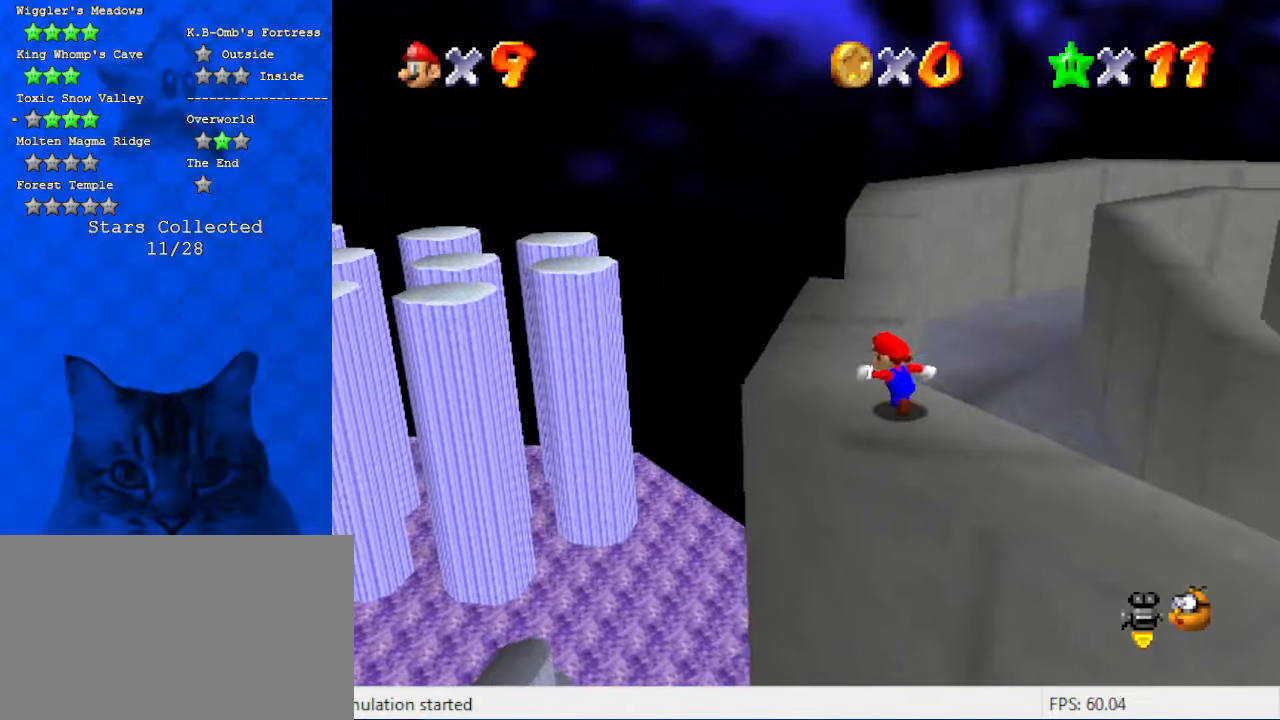
{"keys": ["a", "left", "up"], "events": [[100, "a", "down"], [267, "a", "up"], [500, "a", "down"]]}
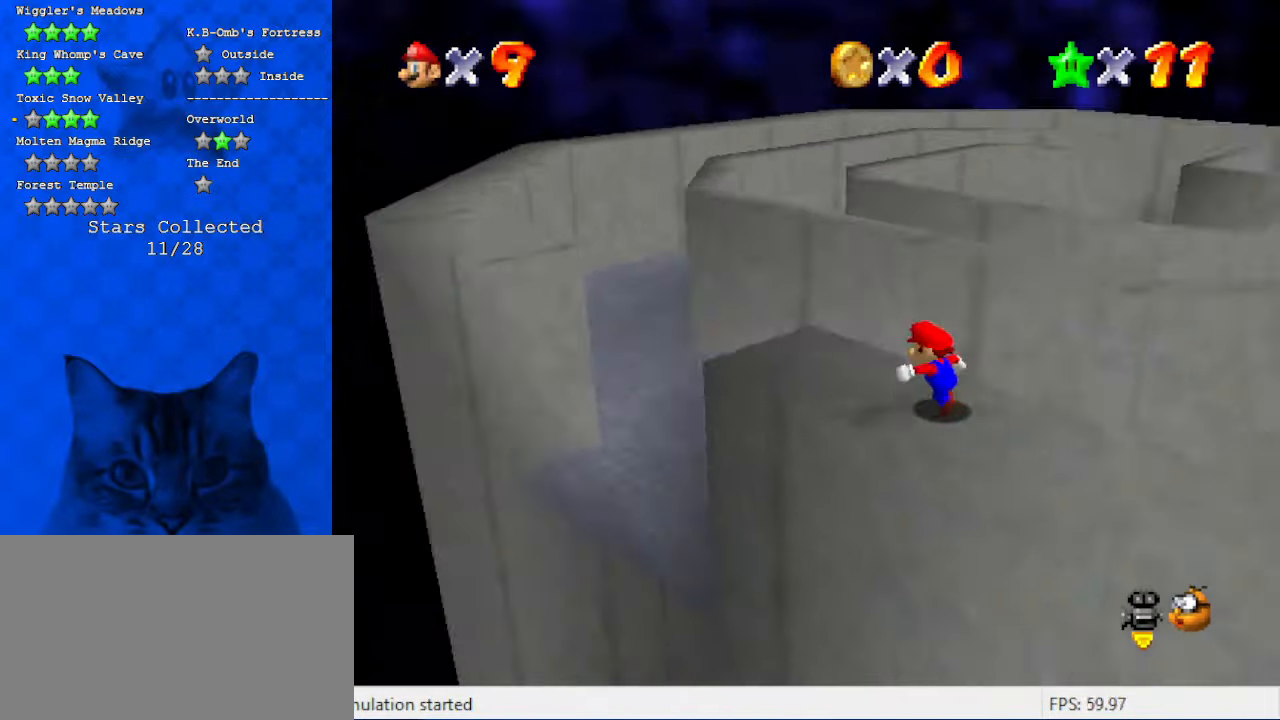
{"keys": [], "events": [[100, "up", "up"], [167, "left", "up"], [200, "a", "up"]]}
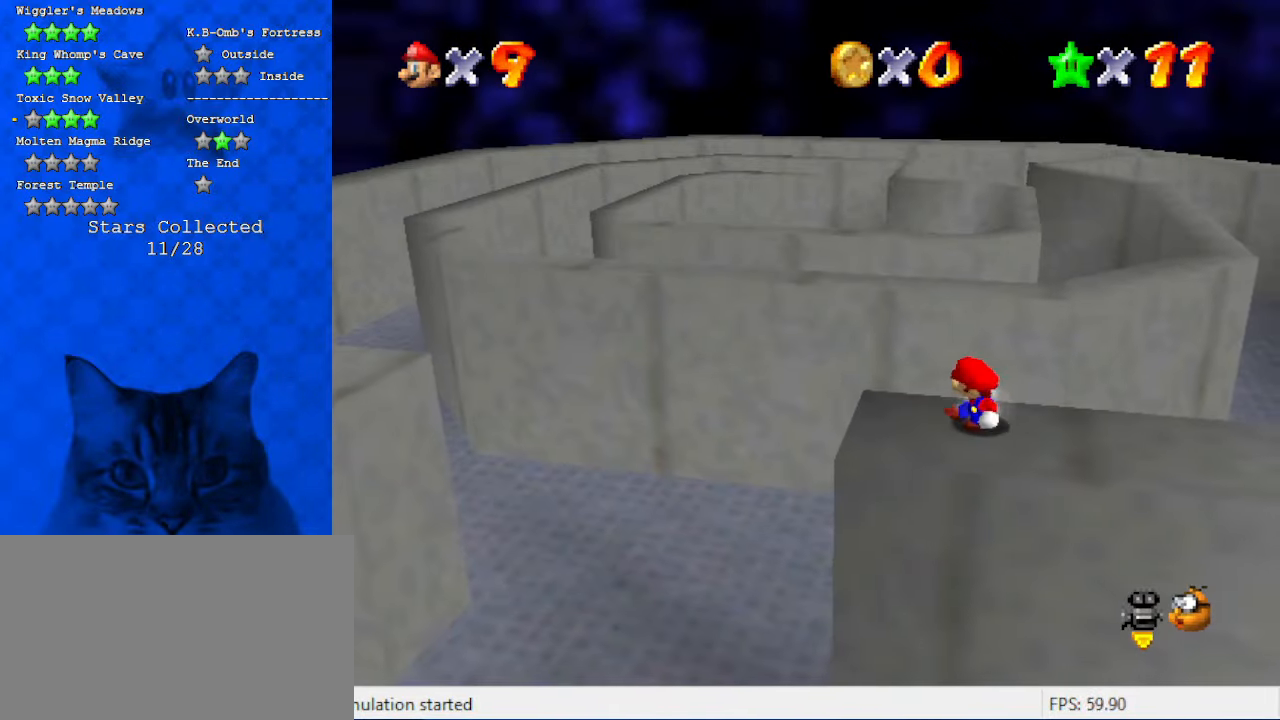
{"keys": ["a"], "events": [[500, "a", "down"]]}
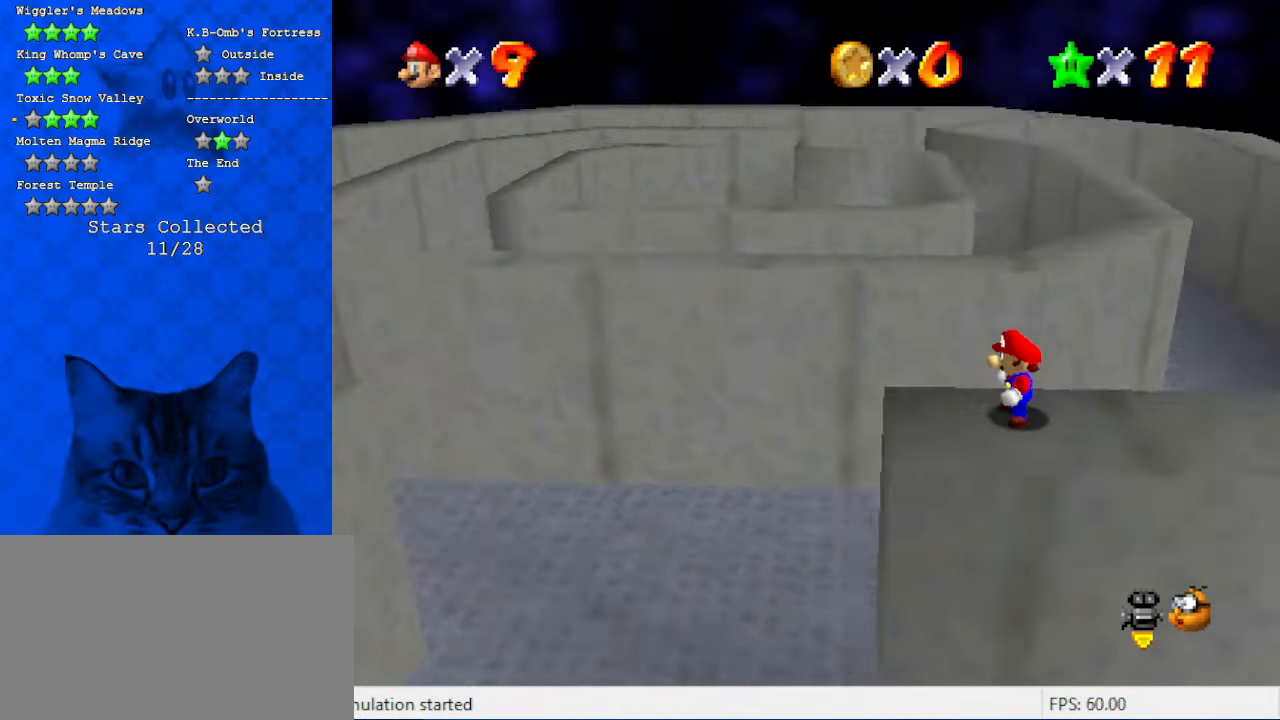
{"keys": [], "events": [[167, "a", "up"], [300, "w", "down"], [500, "w", "up"]]}
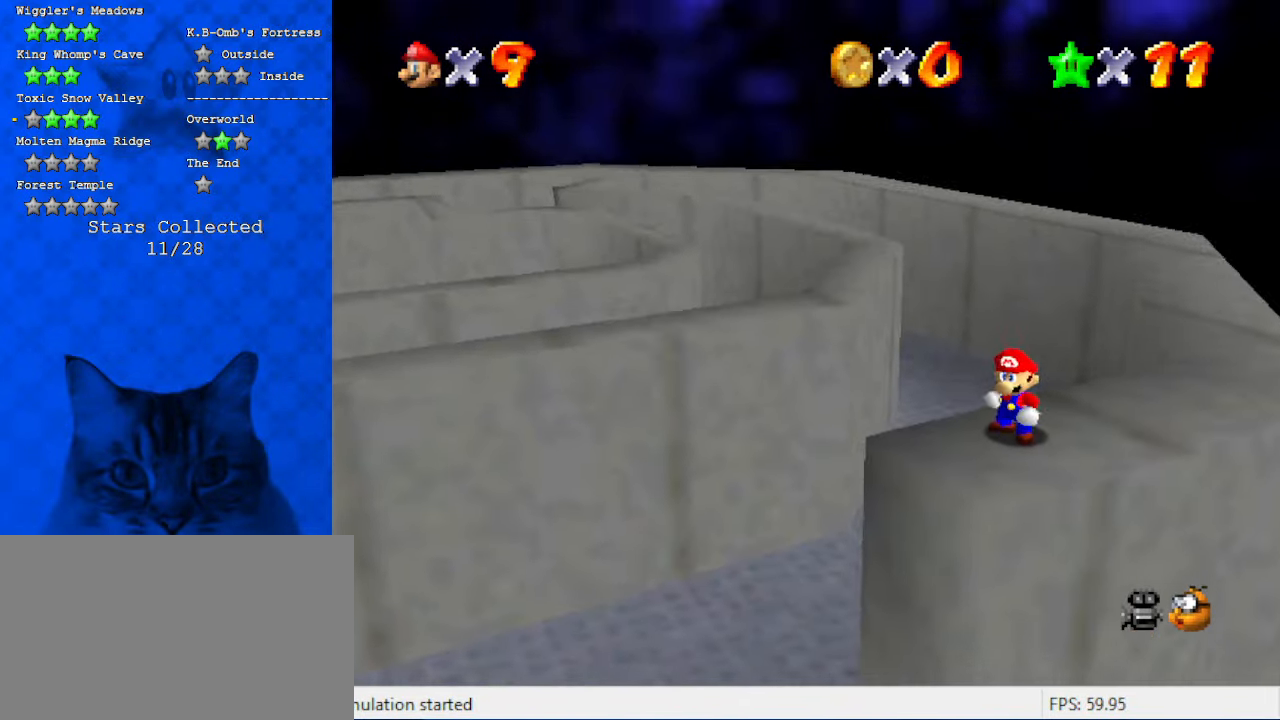
{"keys": [], "events": [[134, "a", "down"], [334, "s", "down"], [434, "a", "up"], [434, "s", "up"]]}
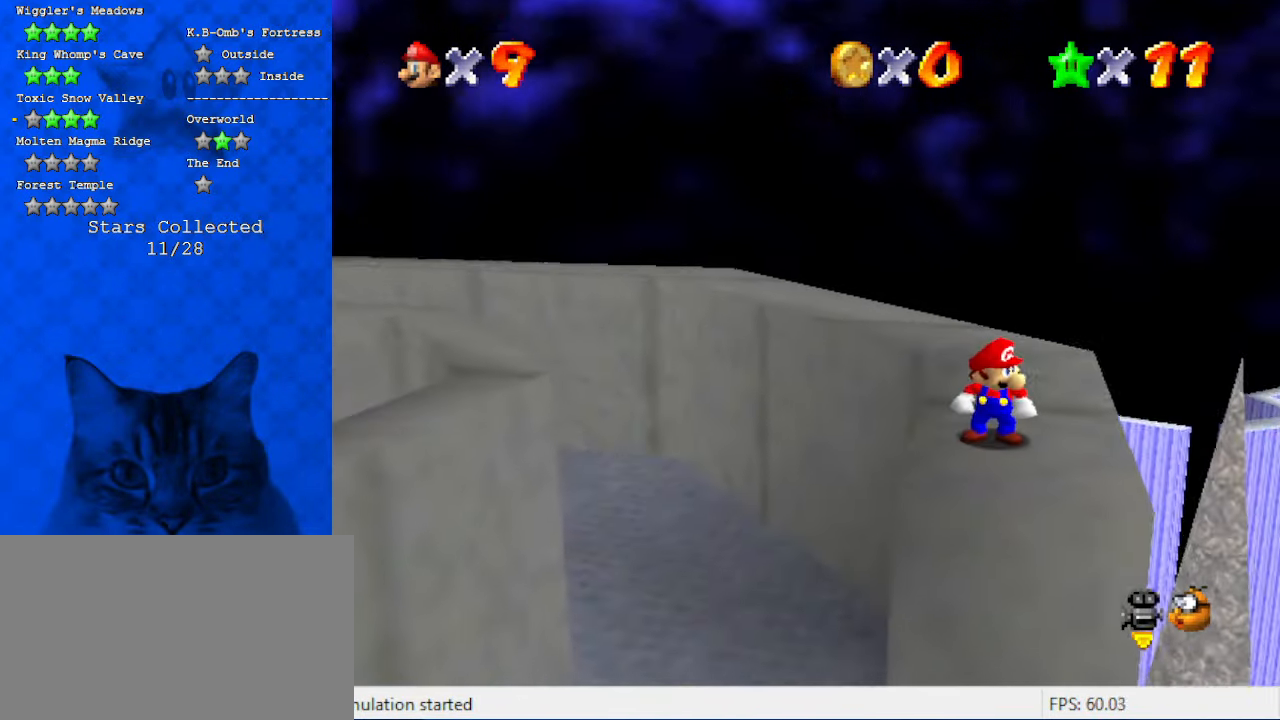
{"keys": ["a", "s"], "events": [[334, "a", "down"], [434, "s", "down"]]}
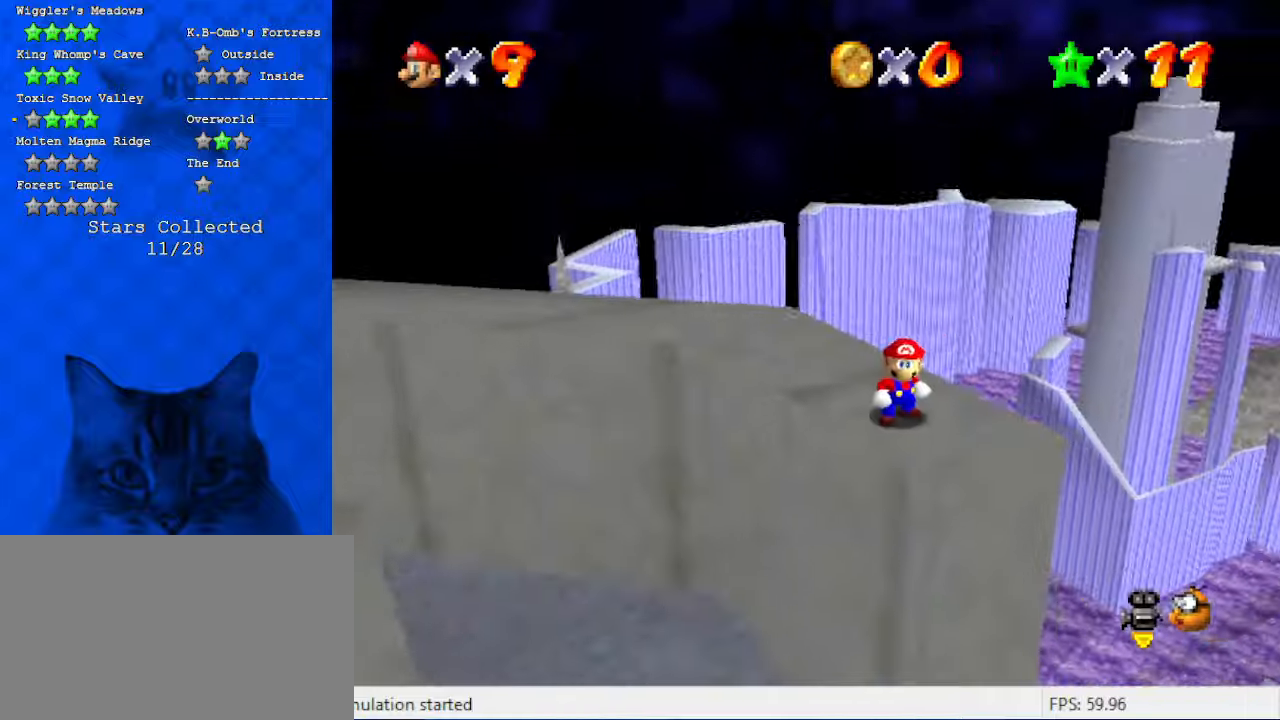
{"keys": ["right"], "events": [[34, "a", "up"], [34, "s", "up"], [134, "a", "down"], [167, "down", "down"], [267, "down", "up"], [367, "a", "up"], [500, "right", "down"]]}
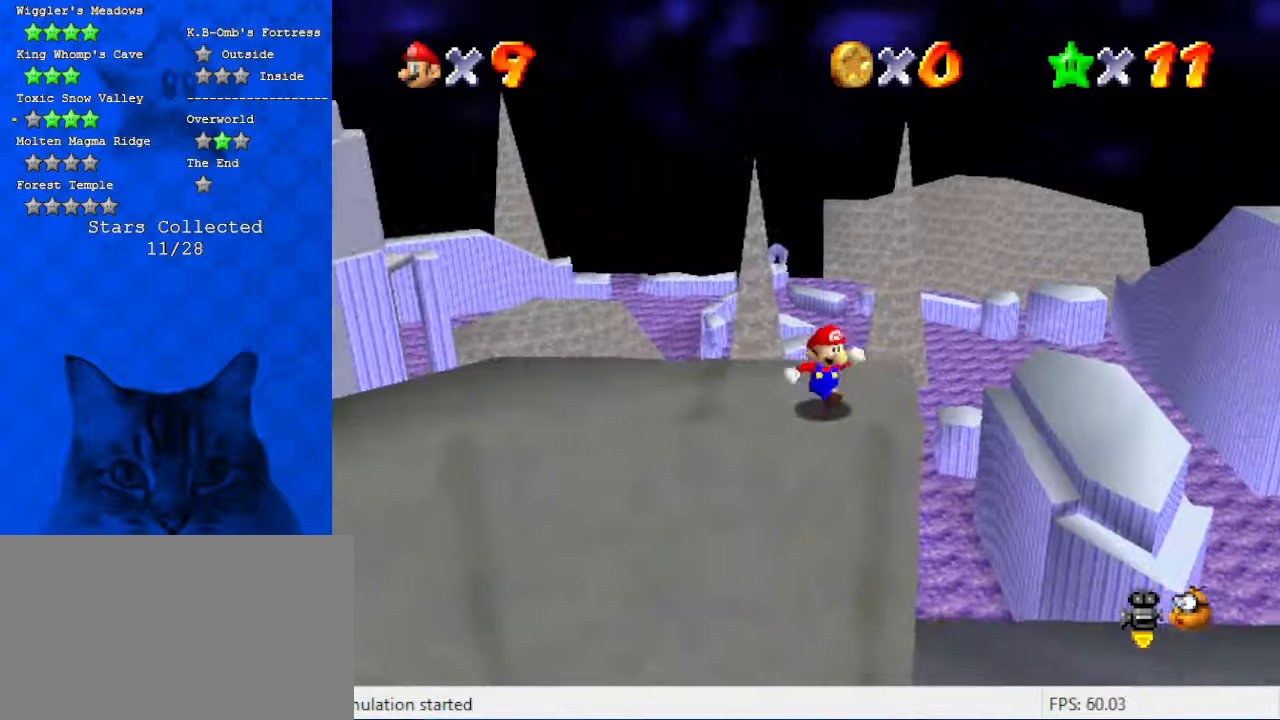
{"keys": ["shift", "up", "y"], "events": [[34, "up", "down"], [167, "right", "up"], [367, "y", "down"], [400, "shift", "down"]]}
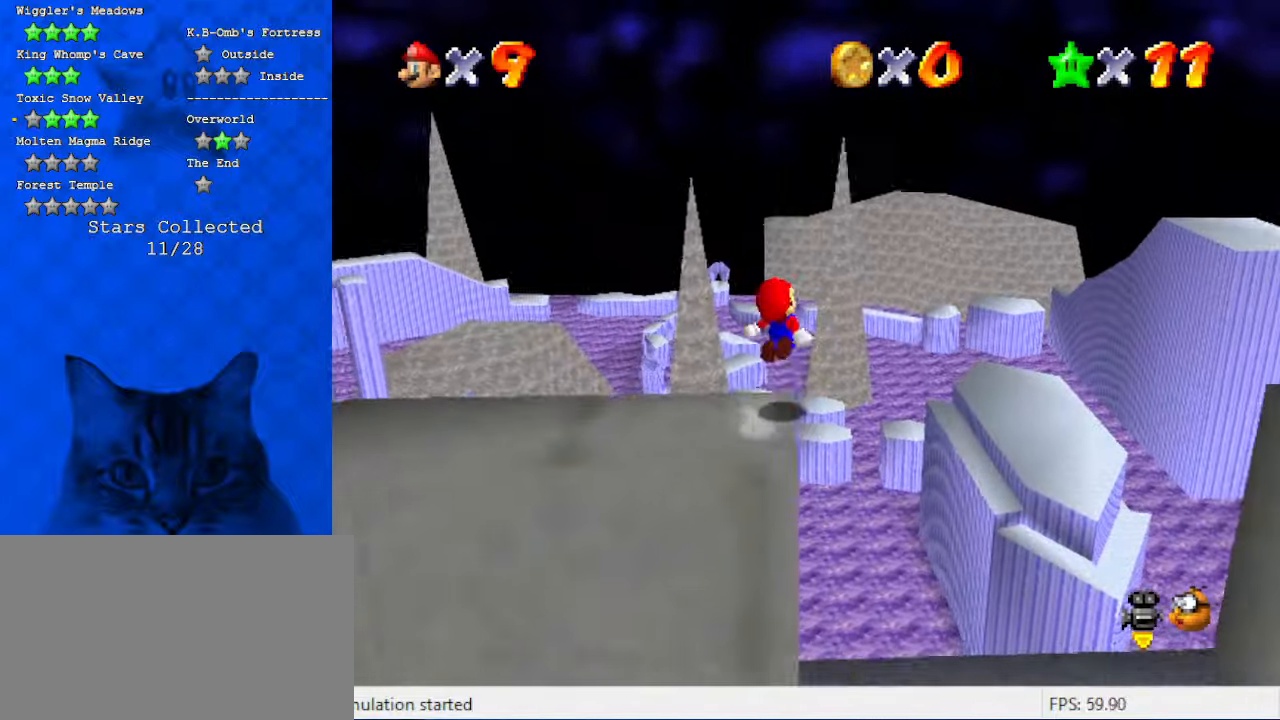
{"keys": ["a", "up"], "events": [[300, "y", "up"], [334, "shift", "up"], [467, "a", "down"]]}
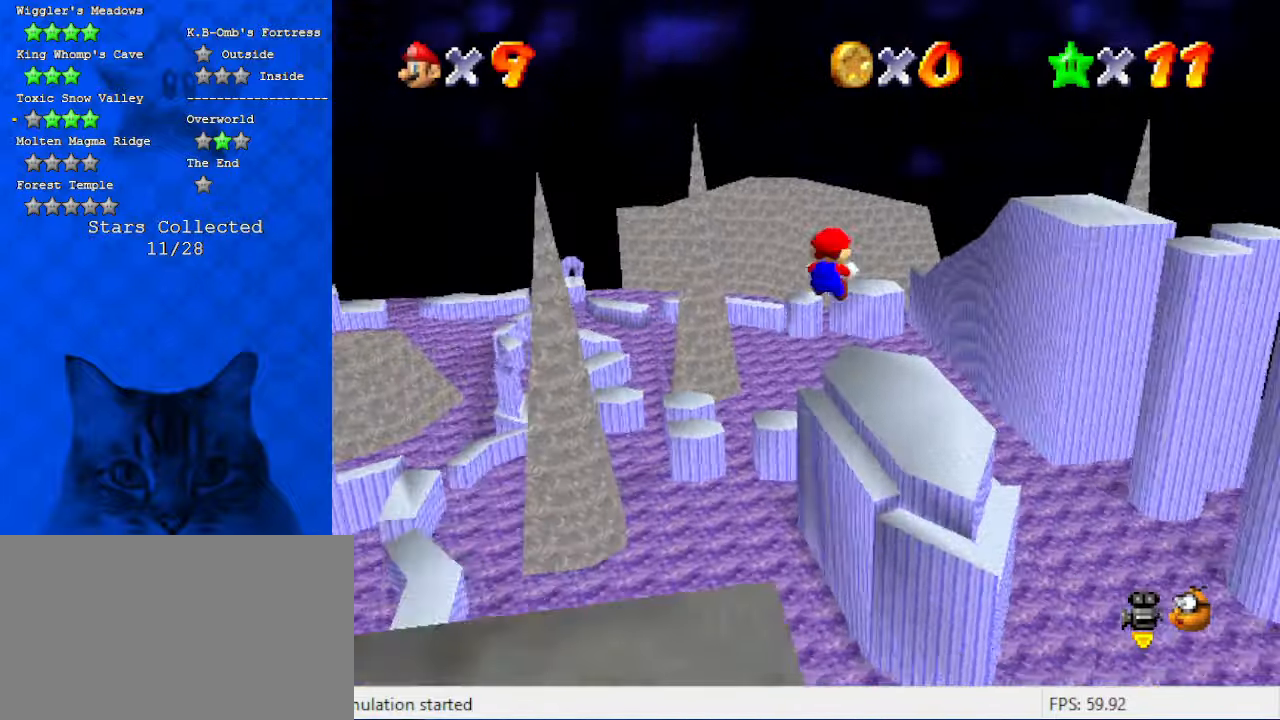
{"keys": ["left"], "events": [[67, "left", "down"], [200, "a", "up"], [300, "a", "down"], [400, "up", "up"], [500, "a", "up"]]}
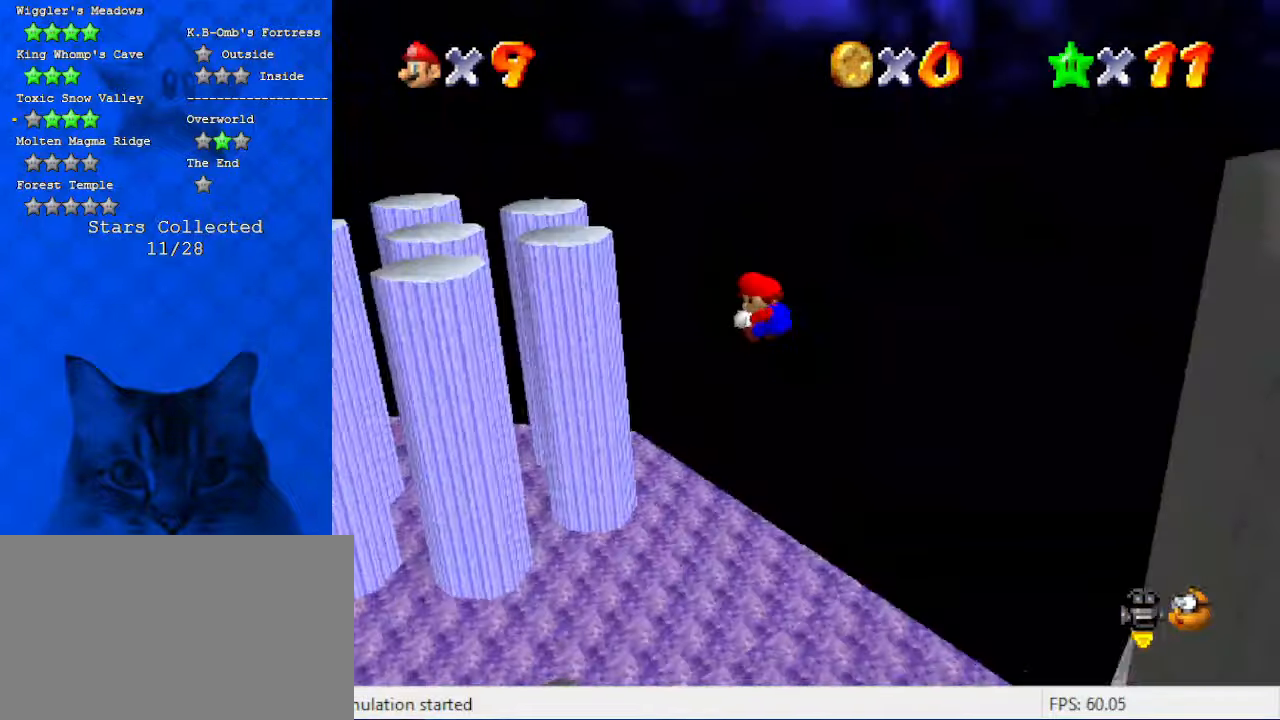
{"keys": ["a", "down", "left"], "events": [[67, "a", "down"], [200, "down", "down"], [267, "a", "up"], [400, "a", "down"]]}
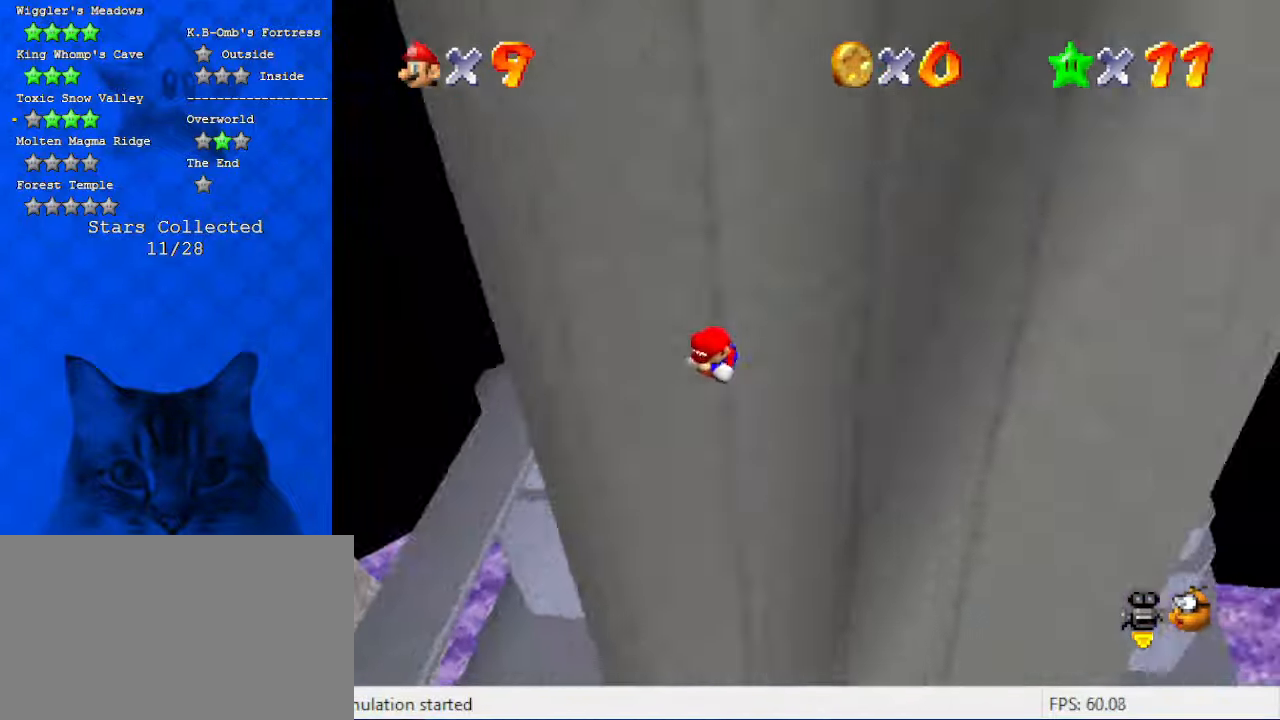
{"keys": ["a", "down", "left"], "events": [[100, "a", "up"], [167, "a", "down"], [367, "a", "up"], [500, "a", "down"]]}
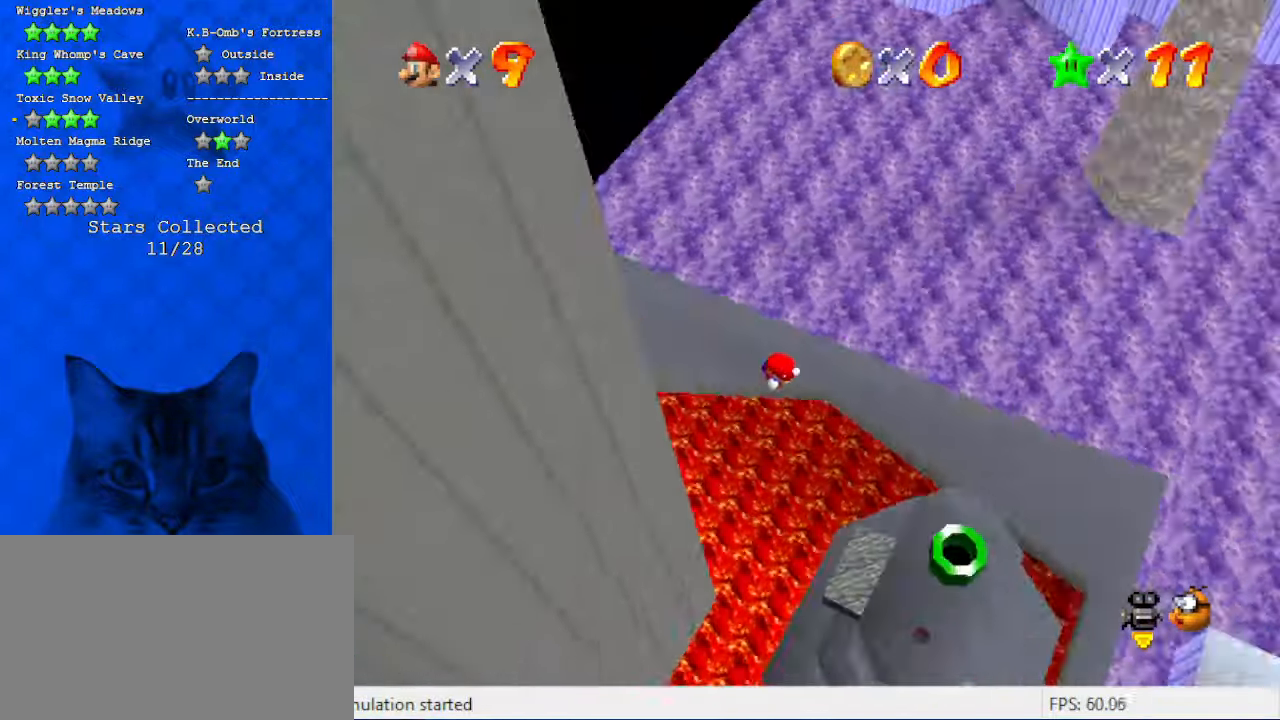
{"keys": ["right"], "events": [[134, "a", "up"], [200, "left", "up"], [234, "right", "down"], [300, "a", "down"], [434, "a", "up"], [434, "down", "up"]]}
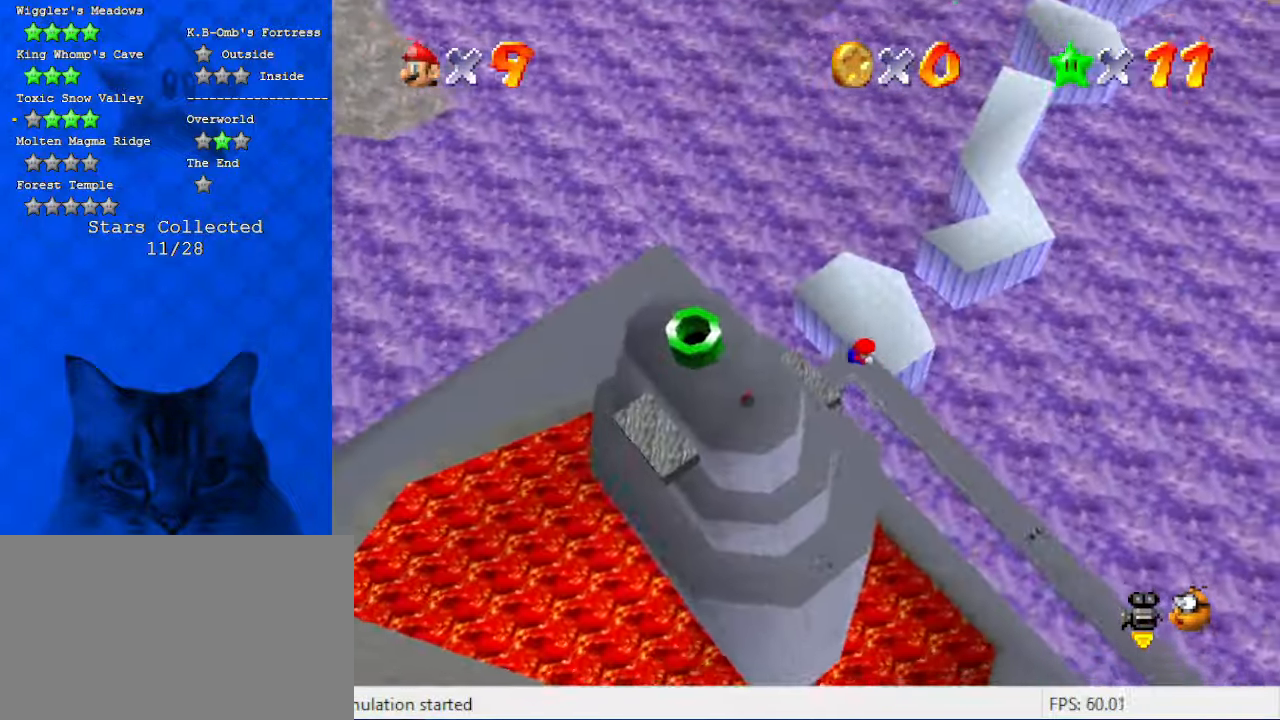
{"keys": ["a"], "events": [[34, "right", "up"], [67, "left", "down"], [267, "left", "up"], [334, "right", "down"], [434, "a", "down"], [434, "right", "up"]]}
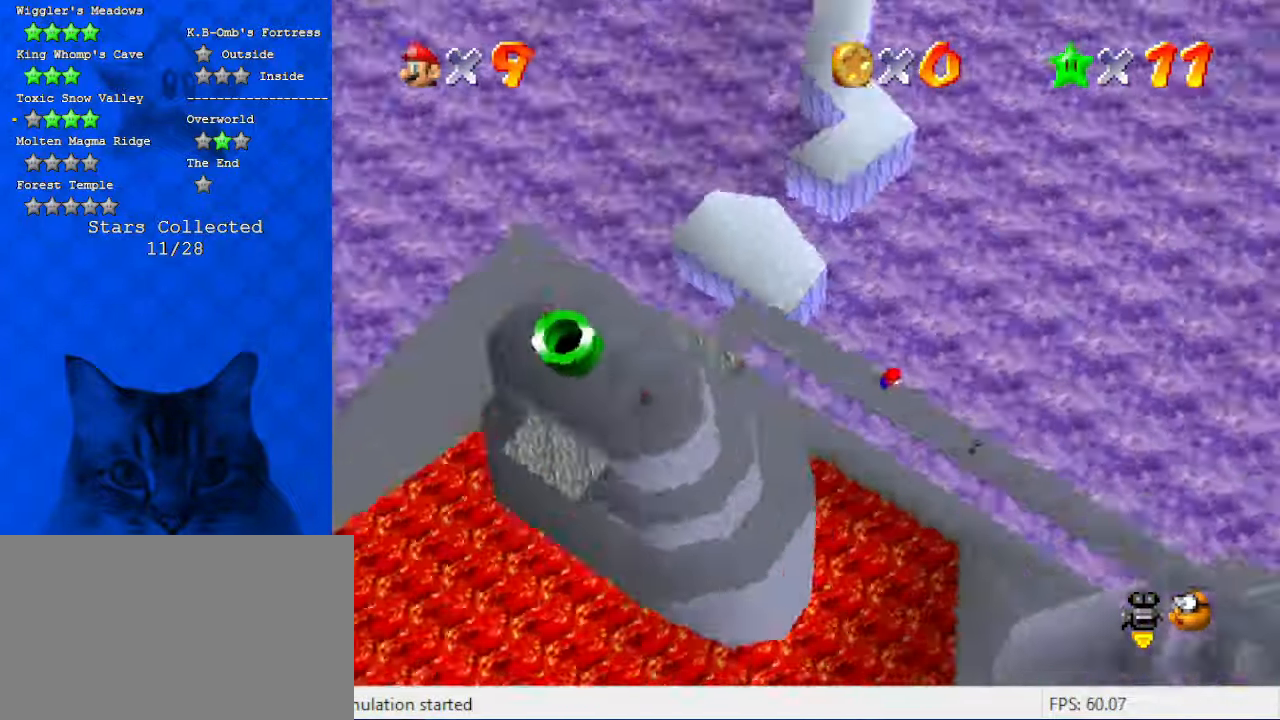
{"keys": ["up"], "events": [[34, "down", "down"], [67, "a", "up"], [167, "d", "down"], [167, "left", "down"], [300, "d", "up"], [300, "down", "up"], [300, "left", "up"], [400, "right", "down"], [467, "up", "down"], [500, "right", "up"]]}
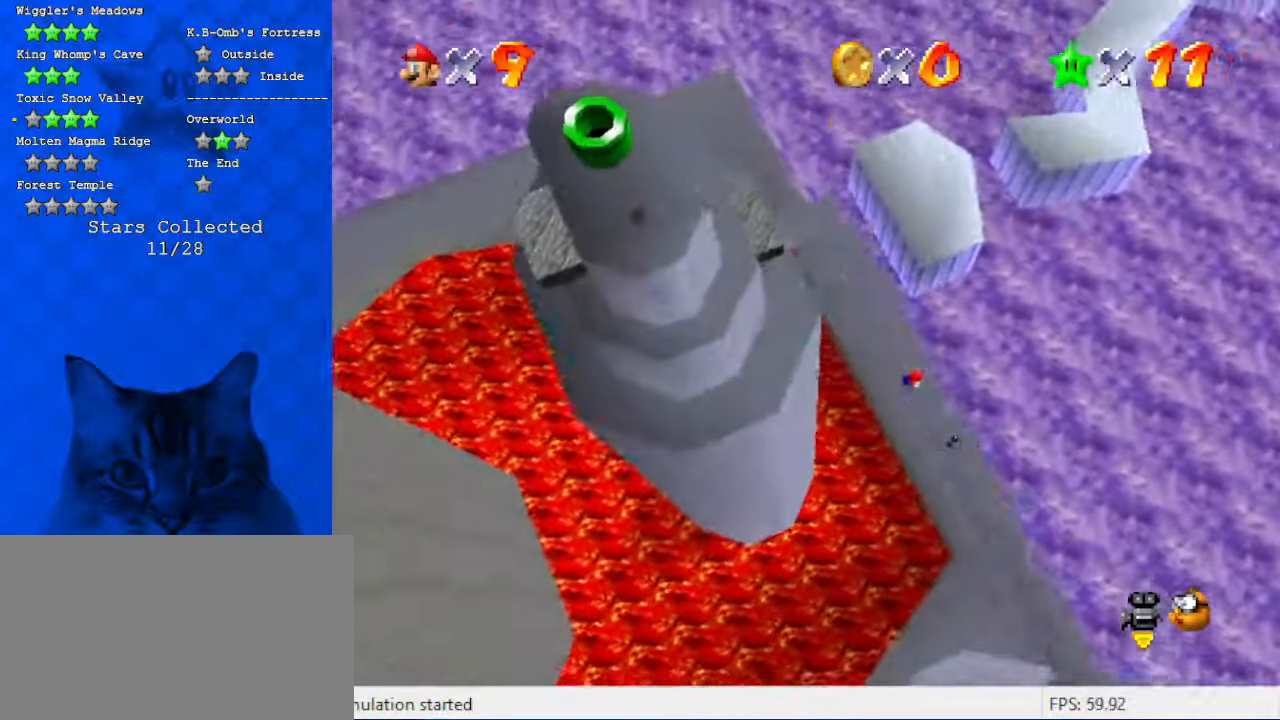
{"keys": [], "events": [[34, "left", "down"], [34, "up", "up"], [134, "up", "down"], [200, "up", "up"], [500, "left", "up"]]}
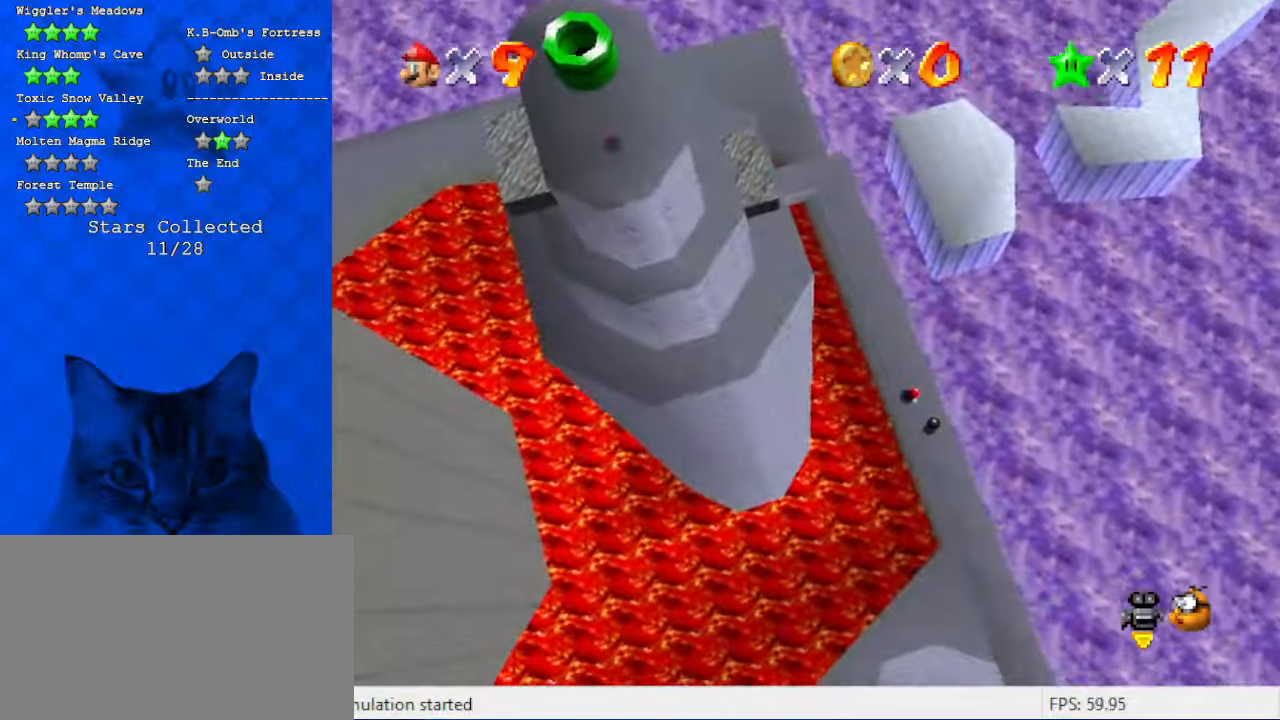
{"keys": ["shift"], "events": [[300, "shift", "down"]]}
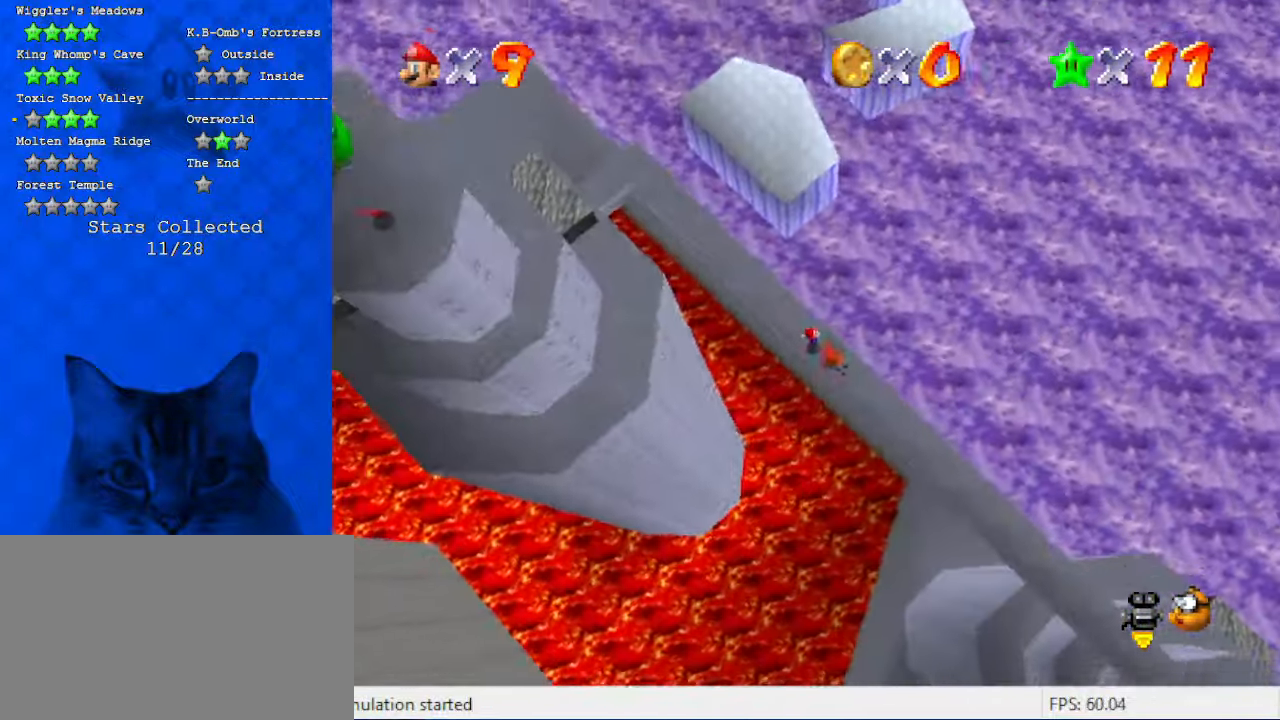
{"keys": ["c", "down"], "events": [[167, "right", "down"], [200, "ctrl", "down"], [334, "shift", "up"], [400, "ctrl", "up"], [400, "down", "down"], [500, "c", "down"], [500, "right", "up"]]}
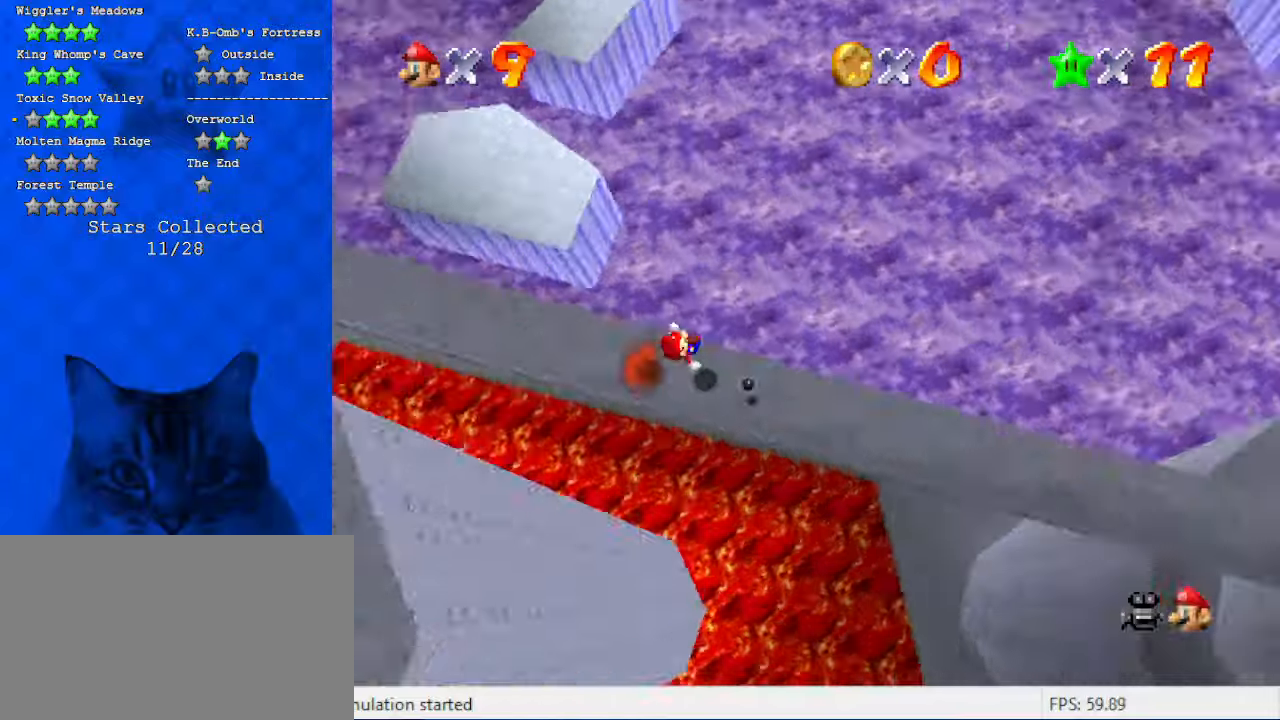
{"keys": ["a", "s"], "events": [[67, "c", "up"], [134, "c", "down"], [234, "a", "down"], [234, "down", "up"], [234, "s", "down"], [300, "c", "up"], [367, "a", "up"], [400, "s", "up"], [500, "a", "down"], [500, "s", "down"]]}
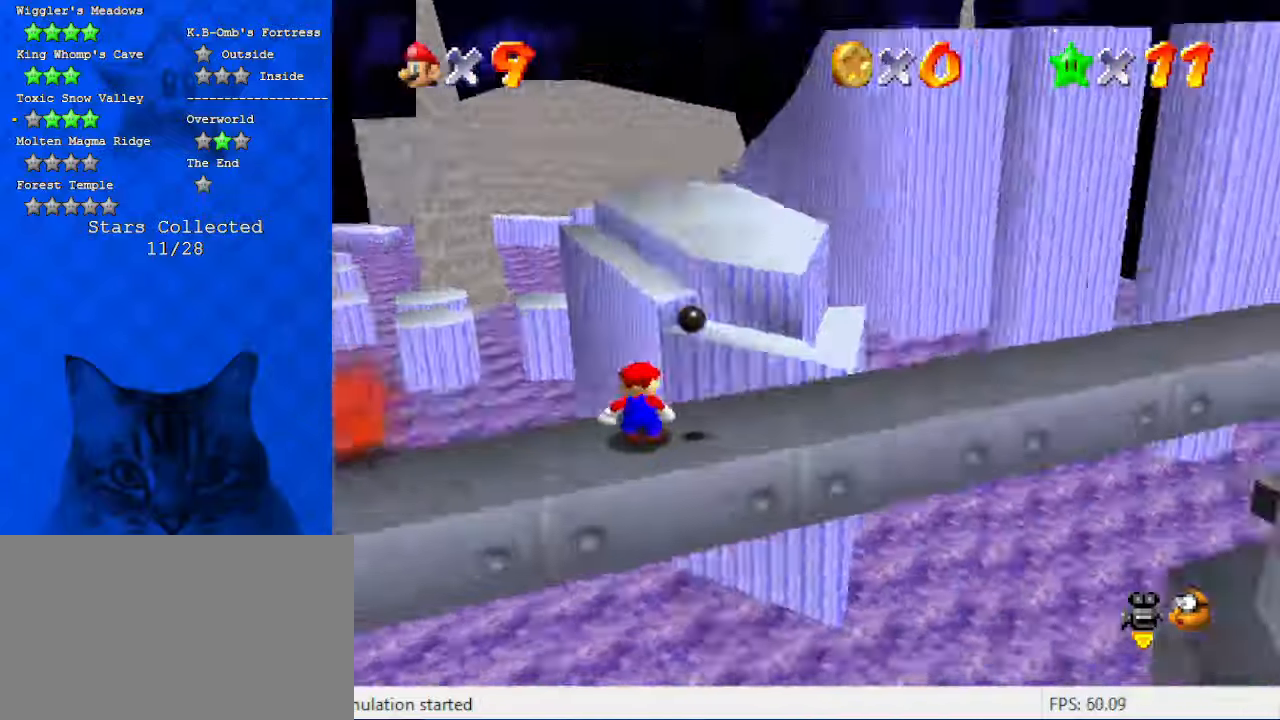
{"keys": ["up"], "events": [[100, "right", "down"], [100, "up", "down"], [200, "a", "up"], [200, "s", "up"], [267, "a", "down"], [267, "s", "down"], [434, "right", "up"], [434, "s", "up"], [467, "a", "up"]]}
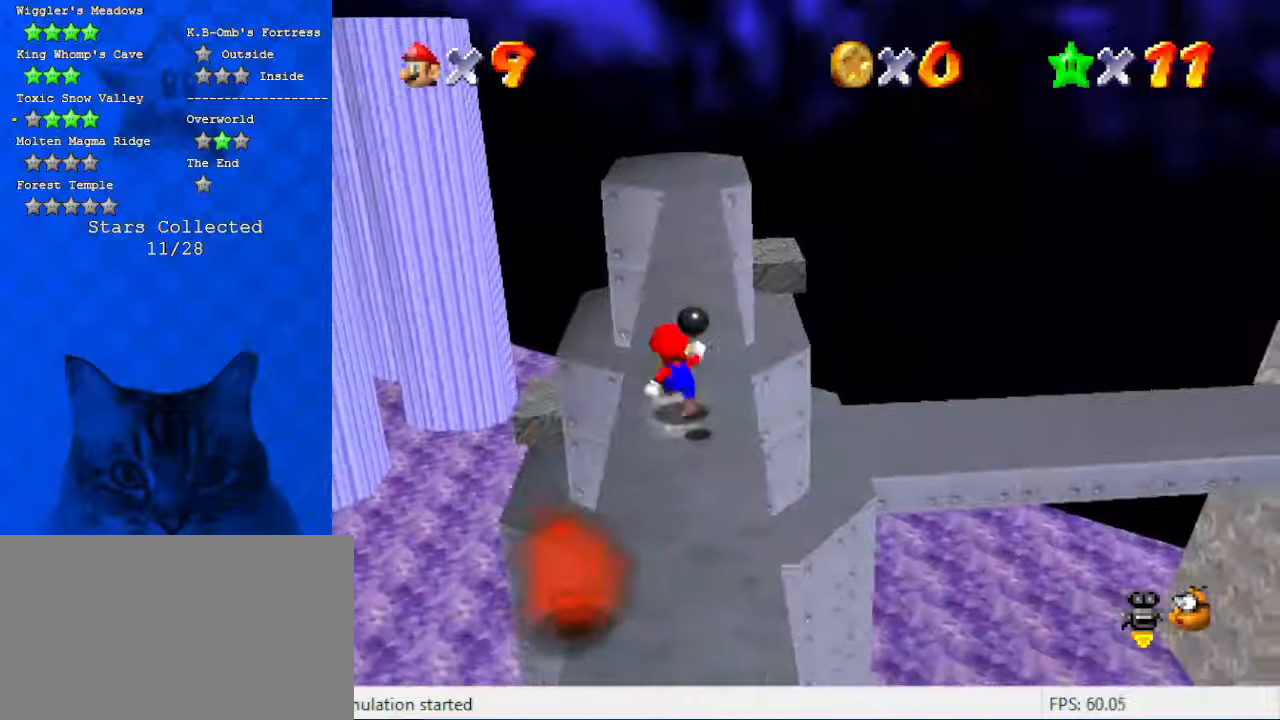
{"keys": ["left", "up"], "events": [[167, "shift", "down"], [300, "shift", "up"], [334, "a", "down"], [334, "left", "down"], [500, "a", "up"]]}
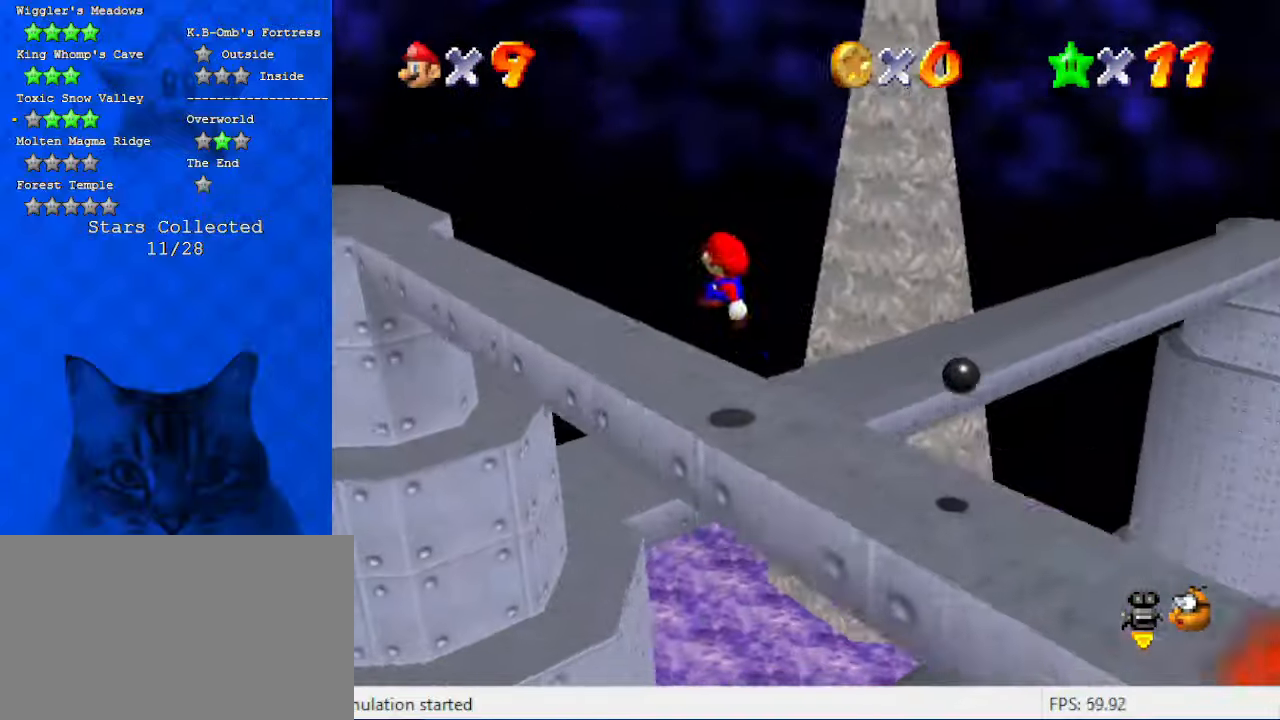
{"keys": ["left", "shift", "up"], "events": [[134, "ctrl", "down"], [234, "ctrl", "up"], [267, "shift", "down"], [367, "ctrl", "down"], [500, "ctrl", "up"]]}
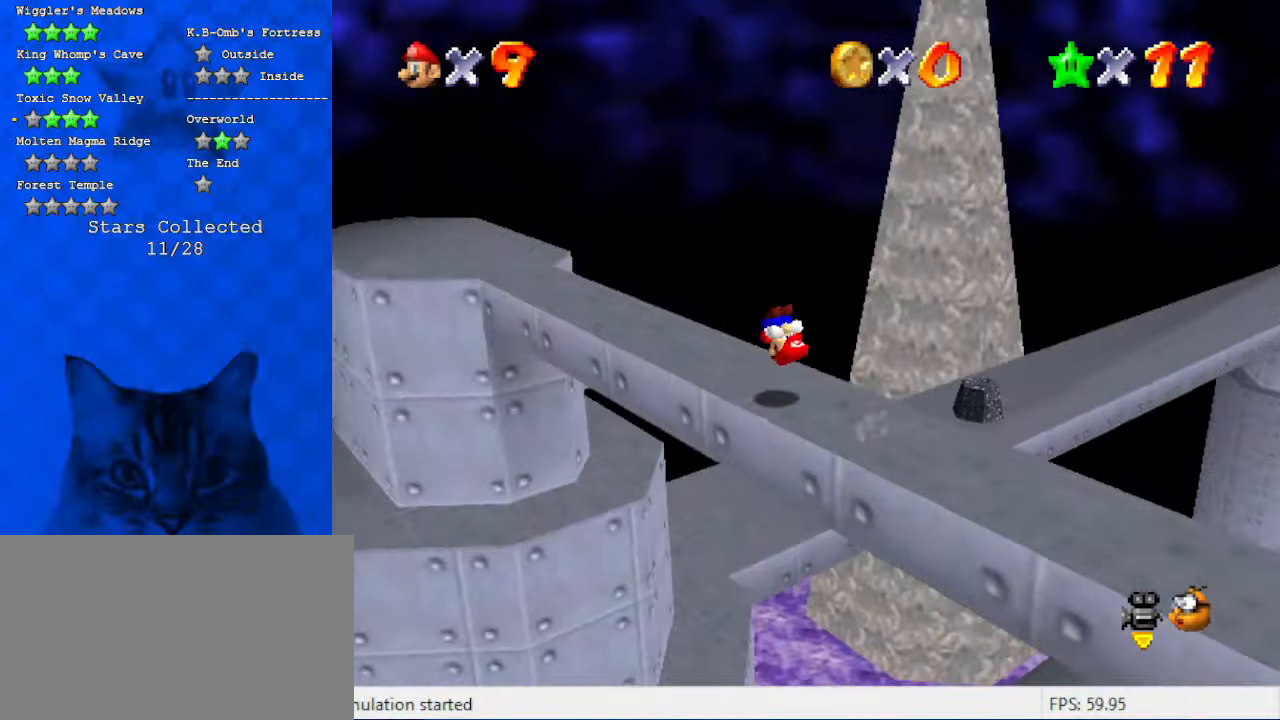
{"keys": ["ctrl", "left", "shift", "up"], "events": [[367, "ctrl", "down"]]}
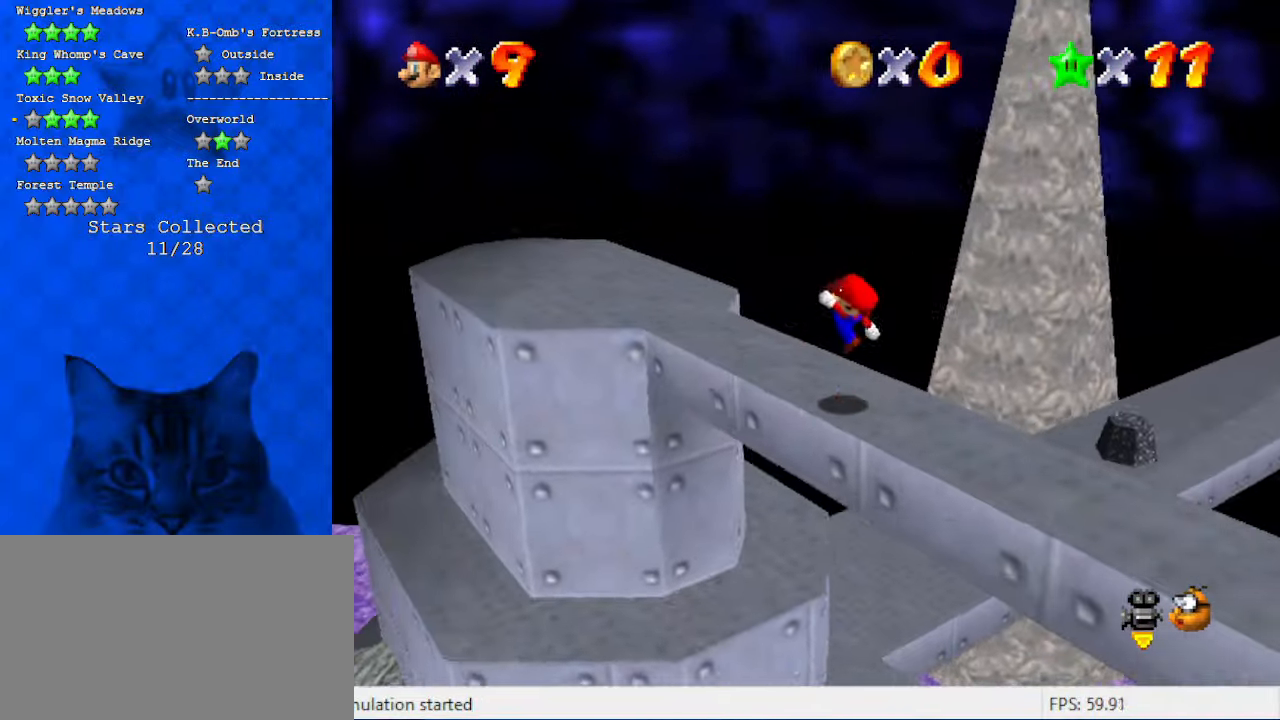
{"keys": ["left"], "events": [[67, "ctrl", "up"], [67, "shift", "up"], [300, "a", "down"], [400, "a", "up"], [400, "up", "up"]]}
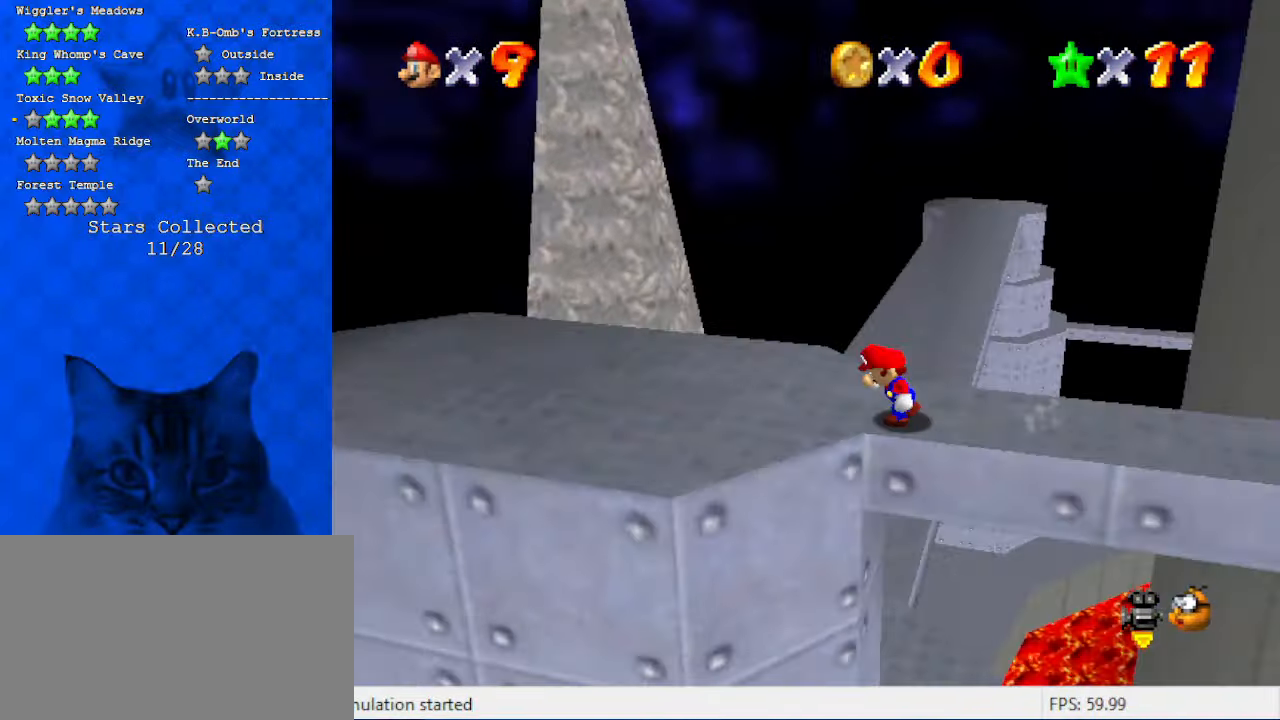
{"keys": ["down", "left"], "events": [[334, "down", "down"]]}
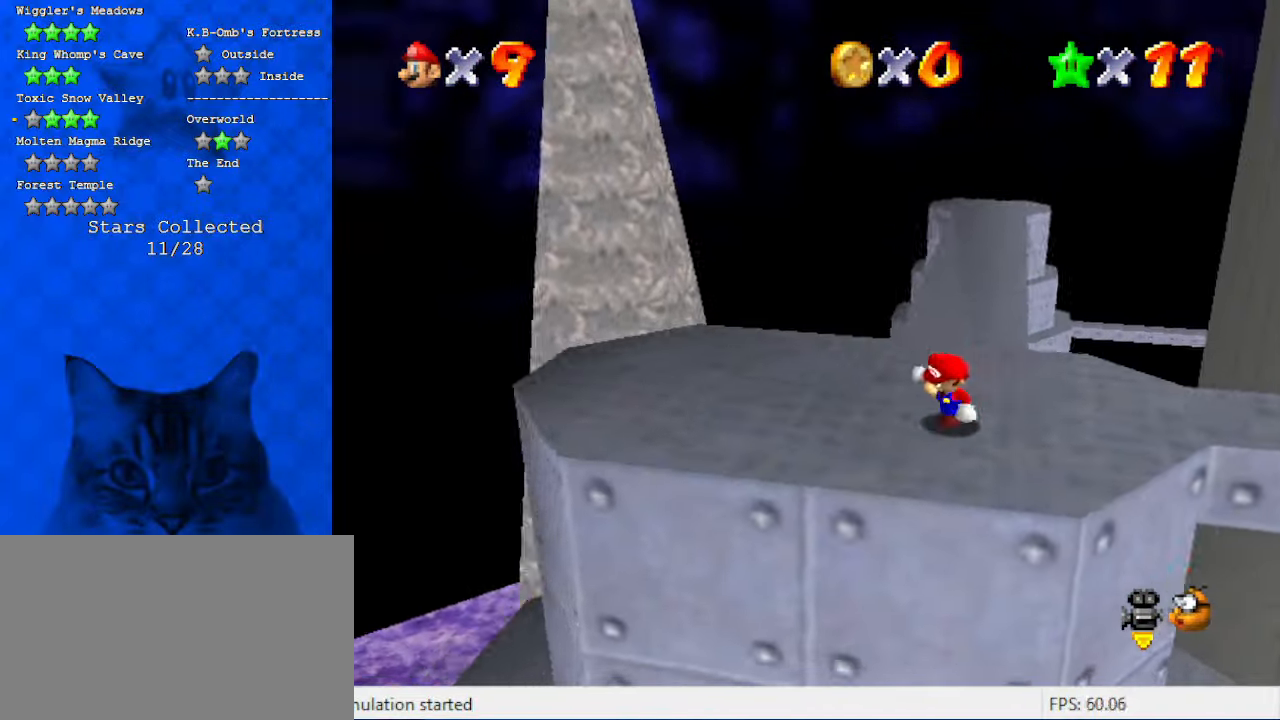
{"keys": ["left", "up"], "events": [[134, "a", "down"], [134, "down", "up"], [234, "down", "down"], [300, "a", "up"], [367, "down", "up"], [500, "up", "down"]]}